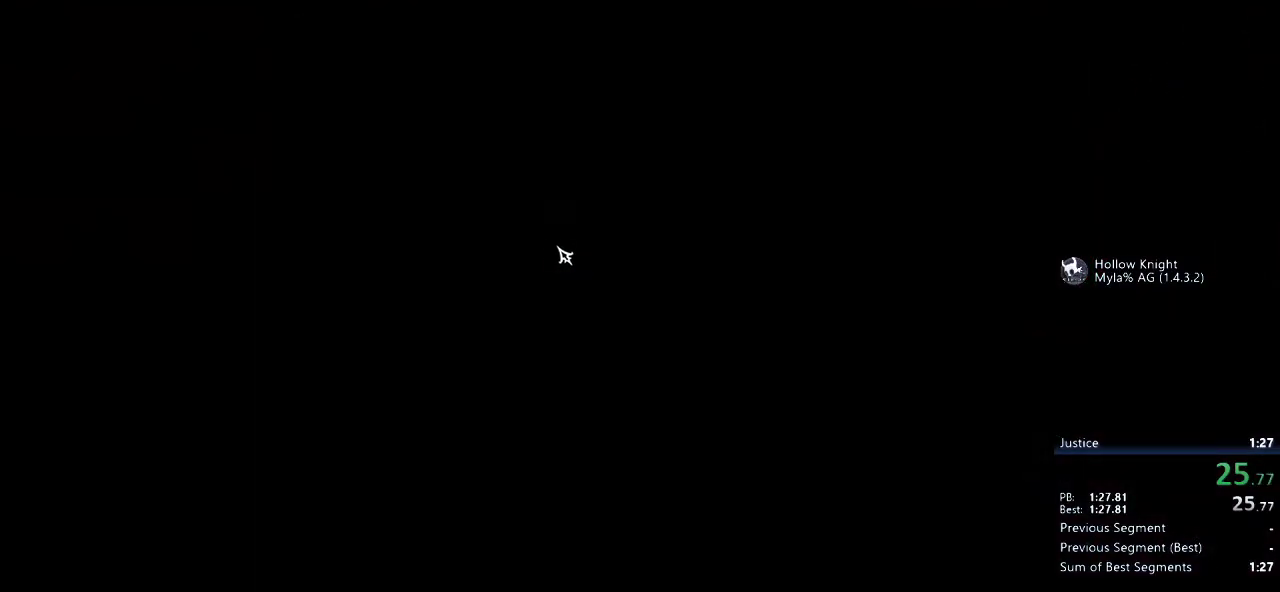
Gameplay with keyboard; each line is a JSON object with the keys held at the frame after it. "events" lists presses ("down") and releases ("up") of "dash", "down", "escape", "jump", "left", "nail", "return", "right", "spell" and "up" between this image and that frame as [ms after this image, input, new state], when the widget could be followed in between. No other keys are recorded. Mouse input is not recorded. Key names are as the overlay labels them; some are game actions (e.g. jump) rather than physical keys.
{"keys": ["spell"], "events": [[467, "spell", "down"]]}
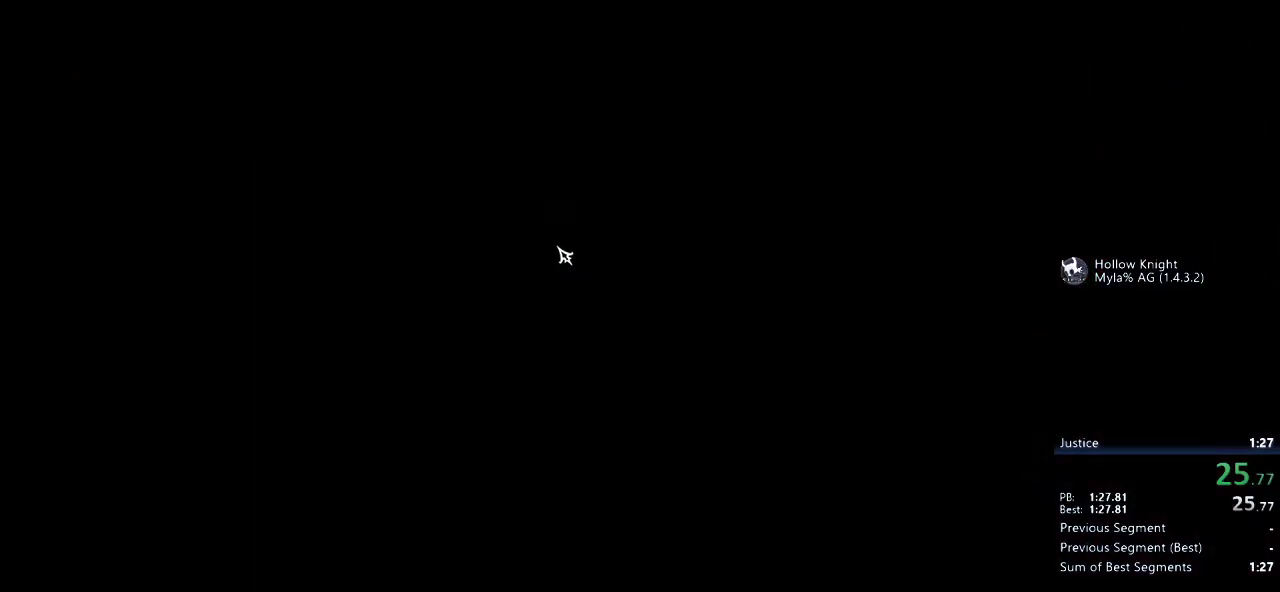
{"keys": [], "events": [[200, "spell", "up"]]}
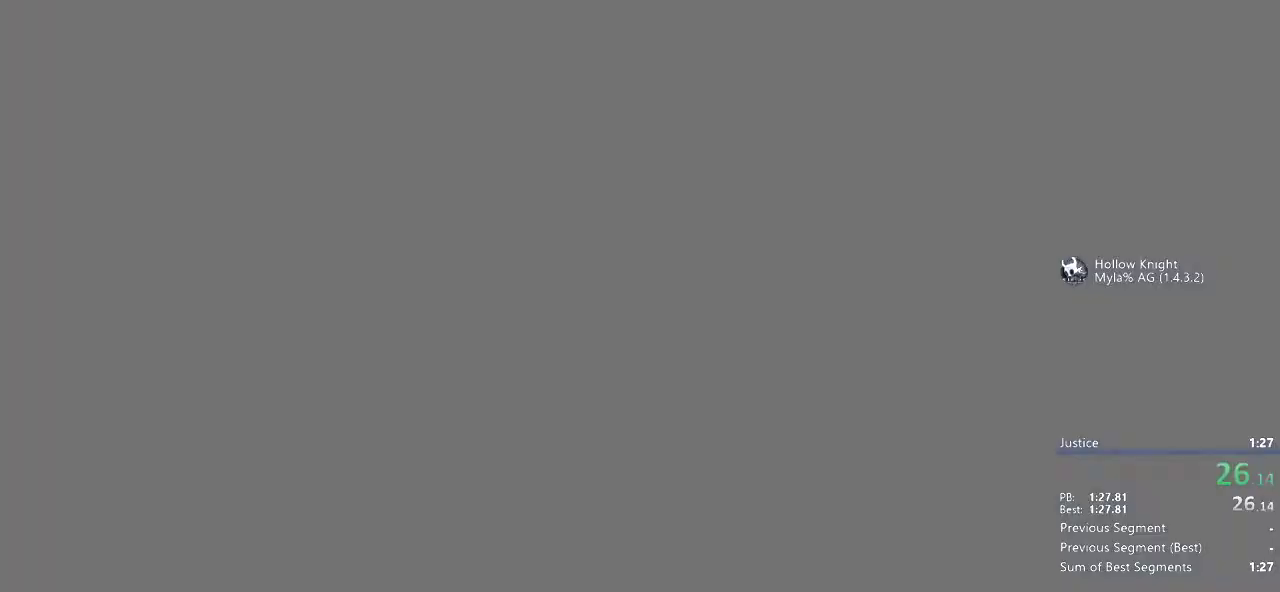
{"keys": ["left"], "events": [[433, "left", "down"]]}
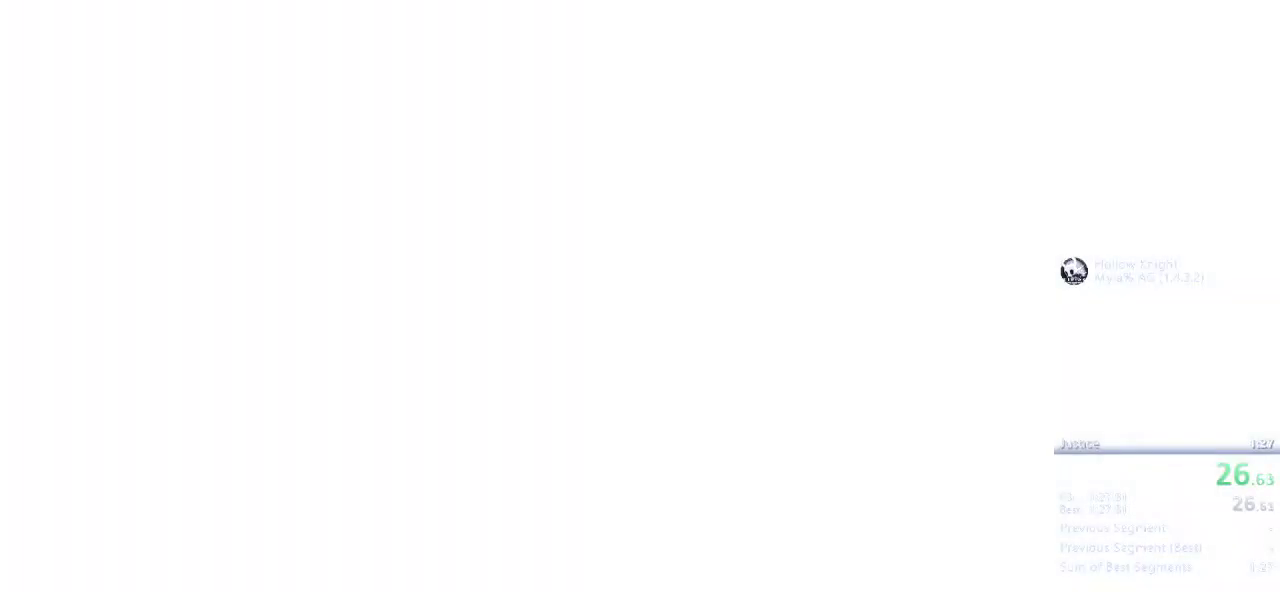
{"keys": ["nail"], "events": [[17, "down", "down"], [17, "spell", "down"], [50, "dash", "down"], [50, "jump", "down"], [50, "left", "up"], [50, "right", "down"], [83, "spell", "up"], [150, "down", "up"], [183, "nail", "down"], [217, "dash", "up"], [217, "left", "down"], [217, "right", "up"], [250, "down", "down"], [250, "jump", "up"], [283, "left", "up"], [317, "nail", "up"], [317, "right", "down"], [383, "down", "up"], [383, "jump", "down"], [383, "right", "up"], [417, "down", "down"], [417, "jump", "up"], [417, "left", "down"], [450, "left", "up"], [450, "nail", "down"], [483, "down", "up"]]}
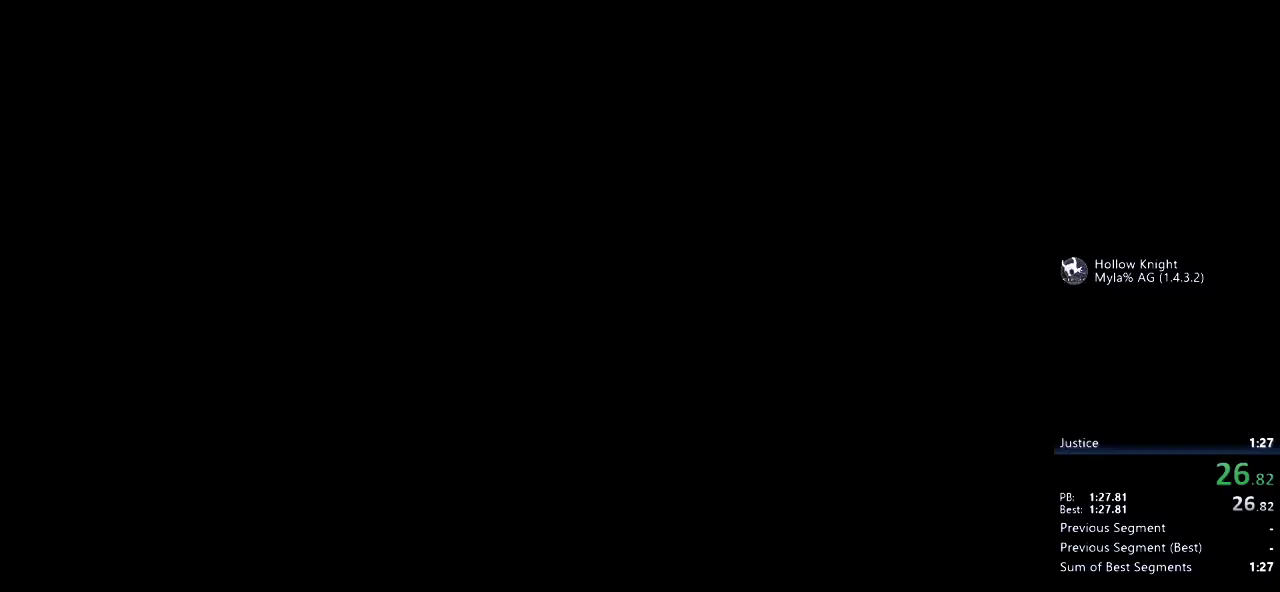
{"keys": ["left"], "events": [[33, "nail", "up"], [100, "jump", "down"], [100, "left", "down"], [133, "down", "down"], [133, "jump", "up"], [167, "down", "up"], [167, "left", "up"], [200, "nail", "down"], [233, "nail", "up"], [300, "jump", "down"], [300, "left", "down"], [333, "jump", "up"], [367, "left", "up"], [367, "nail", "down"], [400, "nail", "up"], [467, "jump", "down"], [467, "left", "down"], [500, "jump", "up"]]}
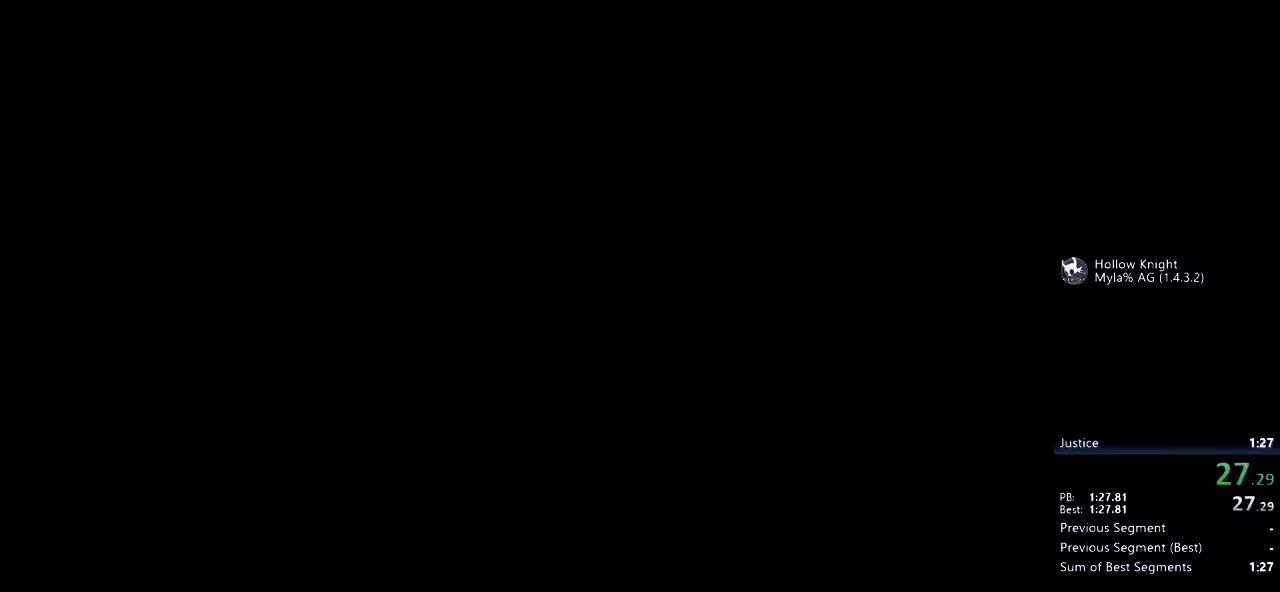
{"keys": ["jump"], "events": [[33, "left", "up"], [67, "nail", "down"], [67, "right", "down"], [100, "nail", "up"], [100, "right", "up"], [150, "jump", "down"], [183, "jump", "up"], [183, "left", "down"], [217, "left", "up"], [217, "nail", "down"], [283, "nail", "up"], [317, "jump", "down"], [350, "jump", "up"], [350, "left", "down"], [383, "nail", "down"], [417, "left", "up"], [417, "right", "down"], [450, "nail", "up"], [450, "right", "up"], [483, "jump", "down"]]}
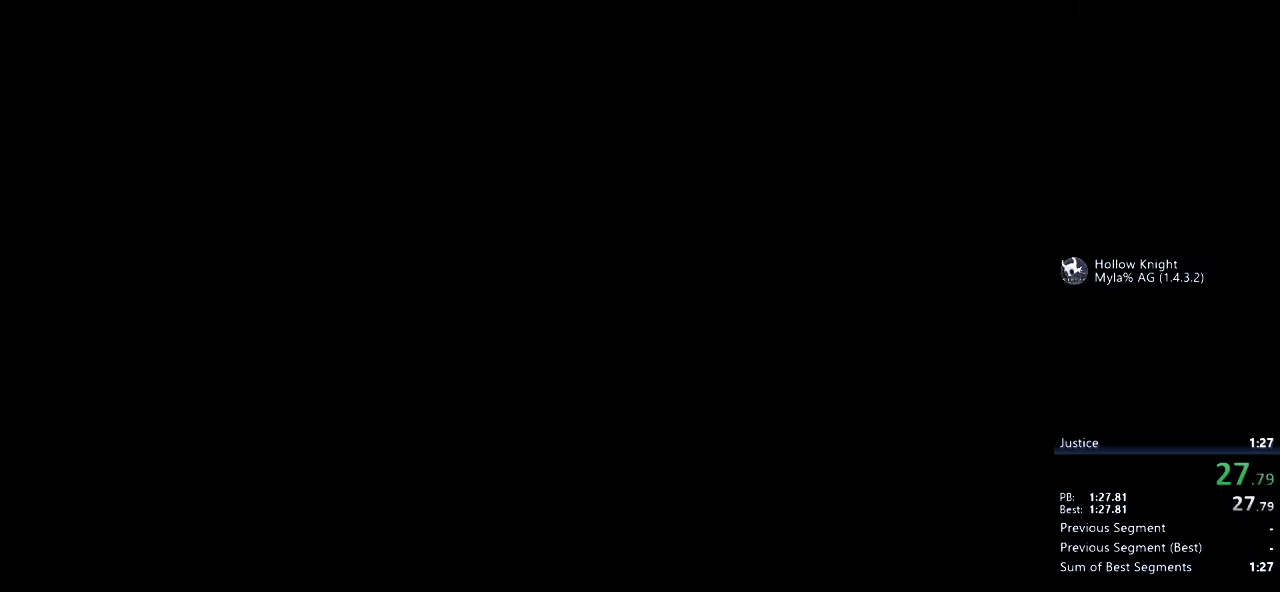
{"keys": ["jump"], "events": [[17, "jump", "up"], [17, "left", "down"], [50, "down", "down"], [83, "down", "up"], [83, "left", "up"], [83, "nail", "down"], [83, "right", "down"], [133, "nail", "up"], [167, "jump", "down"], [167, "right", "up"], [200, "jump", "up"], [233, "left", "down"], [267, "down", "down"], [267, "left", "up"], [267, "nail", "down"], [267, "right", "down"], [300, "down", "up"], [300, "nail", "up"], [333, "jump", "down"], [333, "right", "up"], [367, "jump", "up"], [367, "left", "down"], [433, "down", "down"], [433, "nail", "down"], [467, "down", "up"], [467, "left", "up"], [467, "nail", "up"], [500, "jump", "down"]]}
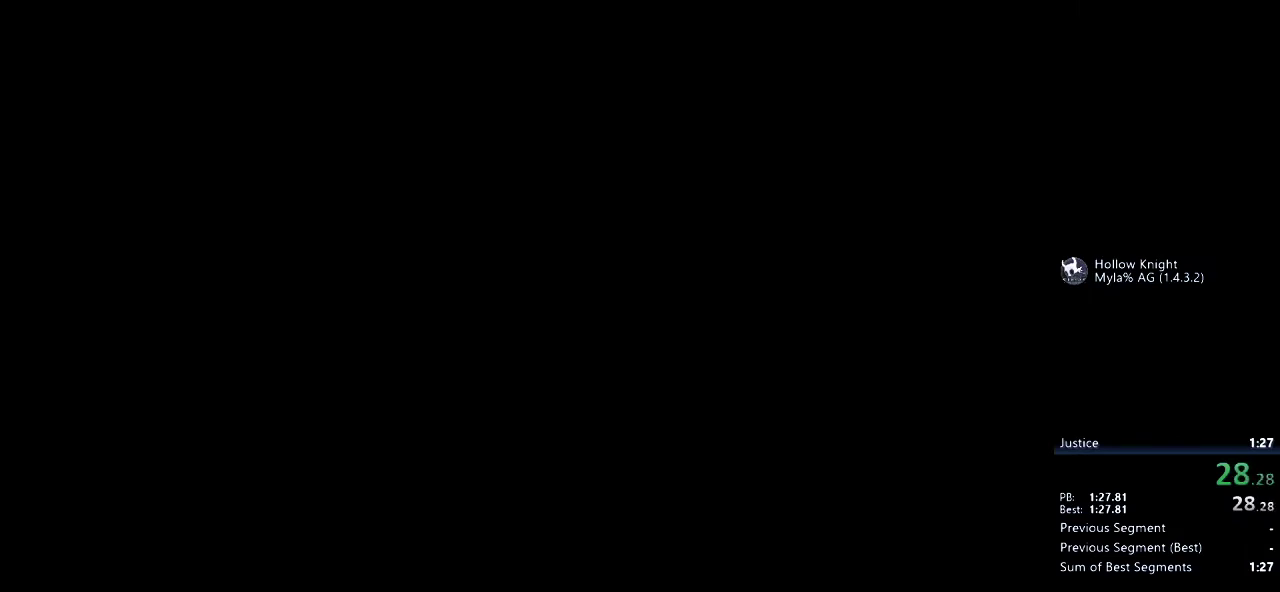
{"keys": ["left"], "events": [[83, "jump", "up"], [83, "left", "down"], [117, "down", "down"], [117, "nail", "down"], [150, "down", "up"], [150, "left", "up"], [183, "jump", "down"], [183, "nail", "up"], [250, "jump", "up"], [283, "nail", "down"], [317, "right", "down"], [350, "nail", "up"], [383, "jump", "down"], [417, "left", "down"], [417, "right", "up"], [450, "jump", "up"]]}
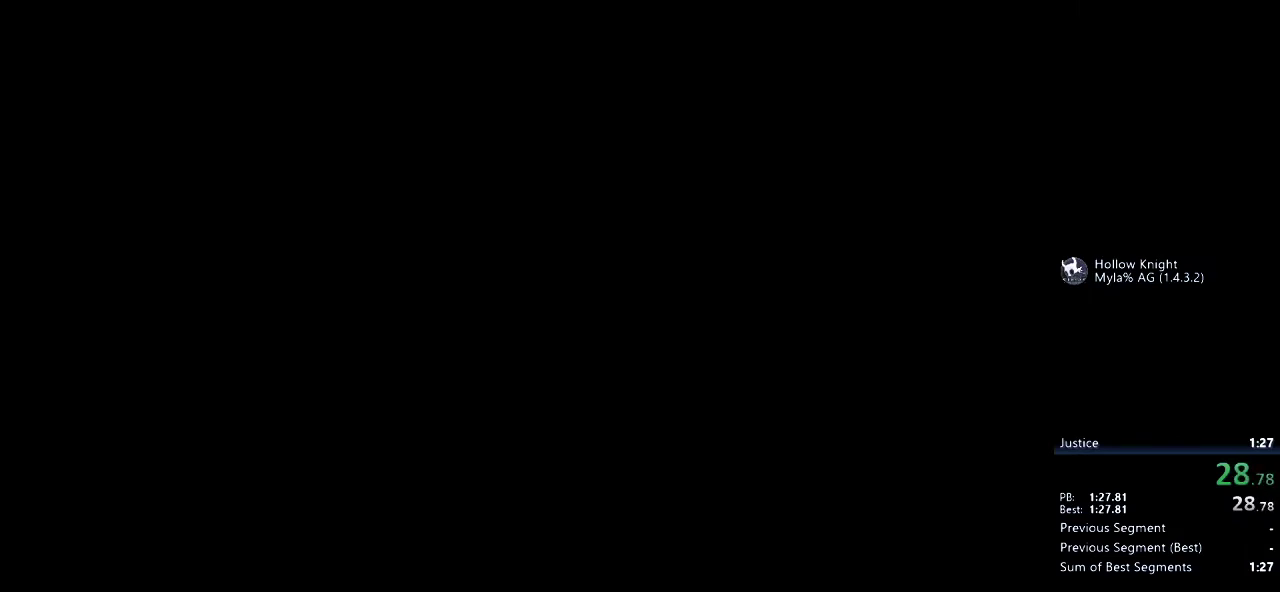
{"keys": ["jump", "nail"], "events": [[17, "left", "up"], [17, "nail", "down"], [17, "right", "down"], [83, "right", "up"], [150, "left", "down"], [183, "left", "up"], [233, "right", "down"], [467, "right", "up"], [500, "jump", "down"]]}
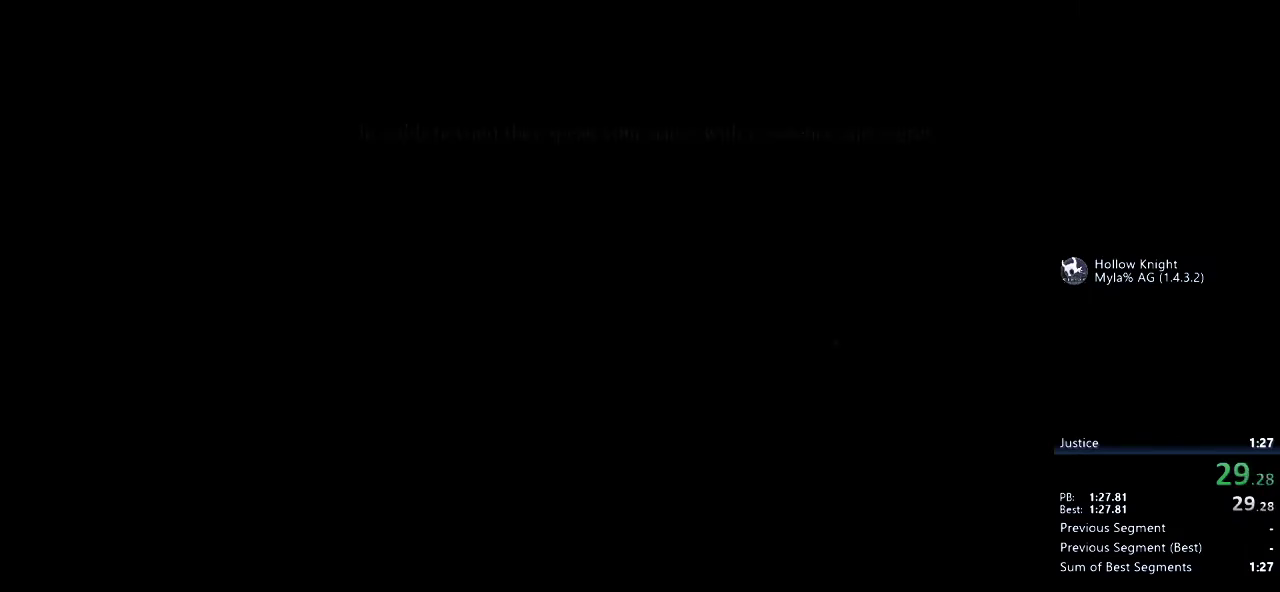
{"keys": ["right"], "events": [[33, "down", "down"], [33, "left", "down"], [67, "nail", "up"], [100, "left", "up"], [100, "right", "down"], [133, "down", "up"], [133, "jump", "up"], [167, "nail", "down"], [167, "right", "up"], [200, "left", "down"], [233, "down", "down"], [267, "down", "up"], [267, "jump", "down"], [267, "nail", "up"], [300, "left", "up"], [383, "jump", "up"], [383, "left", "down"], [383, "nail", "down"], [417, "down", "down"], [450, "down", "up"], [450, "left", "up"], [450, "nail", "up"], [450, "right", "down"]]}
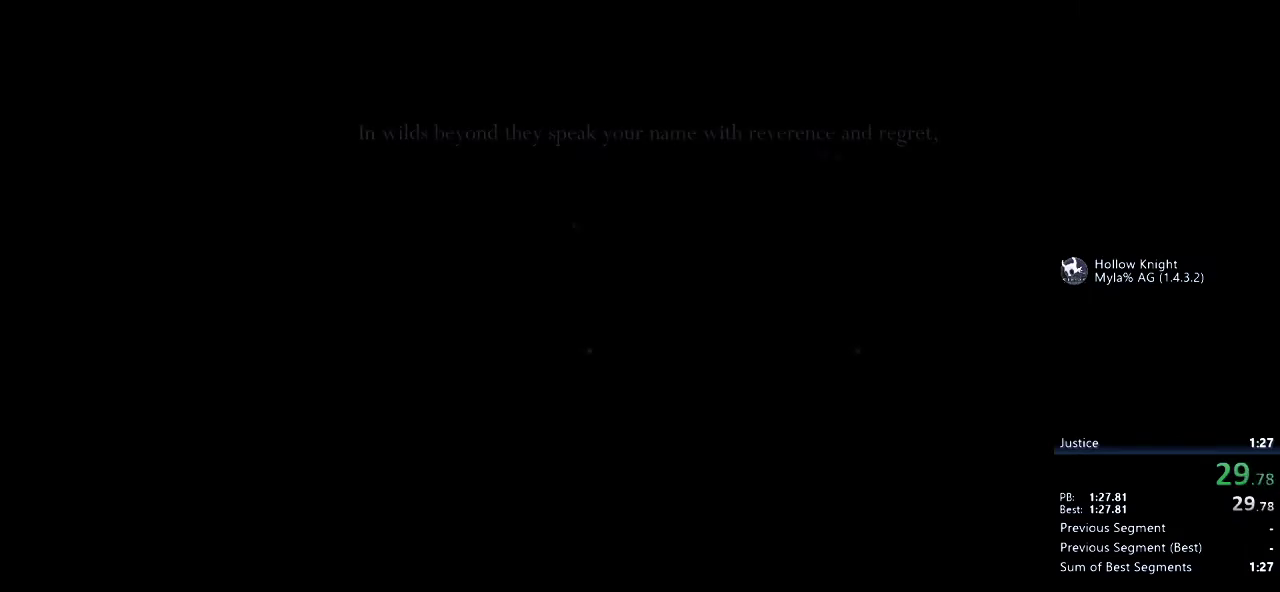
{"keys": ["right"], "events": [[17, "jump", "down"], [17, "right", "up"], [50, "jump", "up"], [83, "nail", "down"], [150, "nail", "up"], [150, "right", "down"], [183, "jump", "down"], [183, "right", "up"], [217, "jump", "up"], [217, "left", "down"], [283, "left", "up"], [283, "nail", "down"], [317, "nail", "up"], [317, "right", "down"], [350, "jump", "down"], [350, "right", "up"], [383, "jump", "up"], [417, "left", "down"], [450, "left", "up"], [450, "nail", "down"], [500, "nail", "up"], [500, "right", "down"]]}
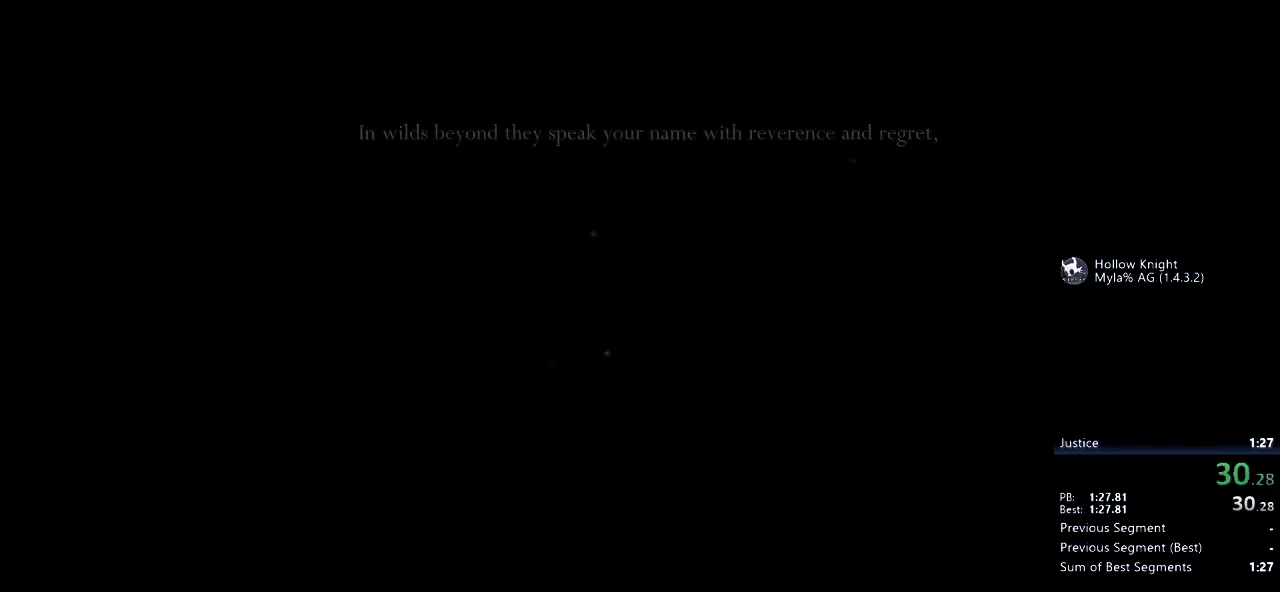
{"keys": ["jump", "right"], "events": [[67, "right", "up"], [100, "left", "down"], [133, "nail", "down"], [167, "left", "up"], [167, "right", "down"], [200, "nail", "up"], [200, "right", "up"], [267, "jump", "down"], [267, "left", "down"], [300, "jump", "up"], [333, "left", "up"], [333, "nail", "down"], [333, "right", "down"], [367, "nail", "up"], [400, "right", "up"], [467, "jump", "down"], [467, "left", "down"], [500, "left", "up"], [500, "right", "down"]]}
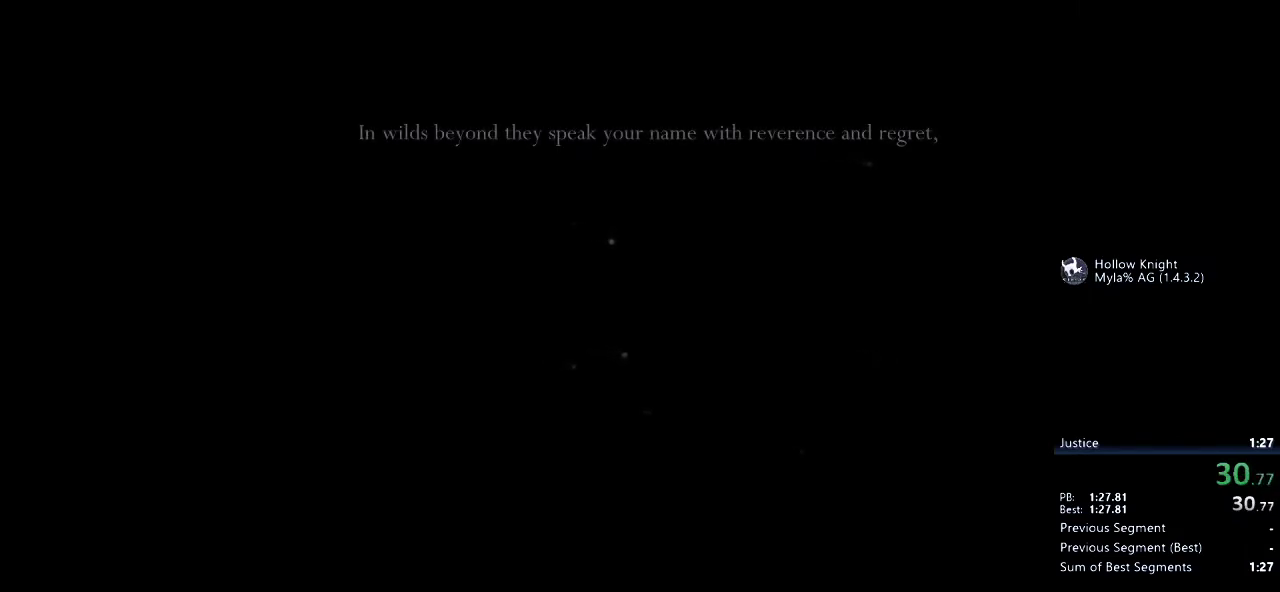
{"keys": ["jump"], "events": [[33, "jump", "up"], [33, "nail", "down"], [117, "nail", "up"], [117, "right", "up"], [150, "left", "down"], [183, "jump", "down"], [217, "jump", "up"], [217, "left", "up"], [217, "right", "down"], [283, "right", "up"], [350, "left", "down"], [383, "left", "up"], [383, "right", "down"], [417, "nail", "down"], [450, "nail", "up"], [483, "jump", "down"], [483, "right", "up"]]}
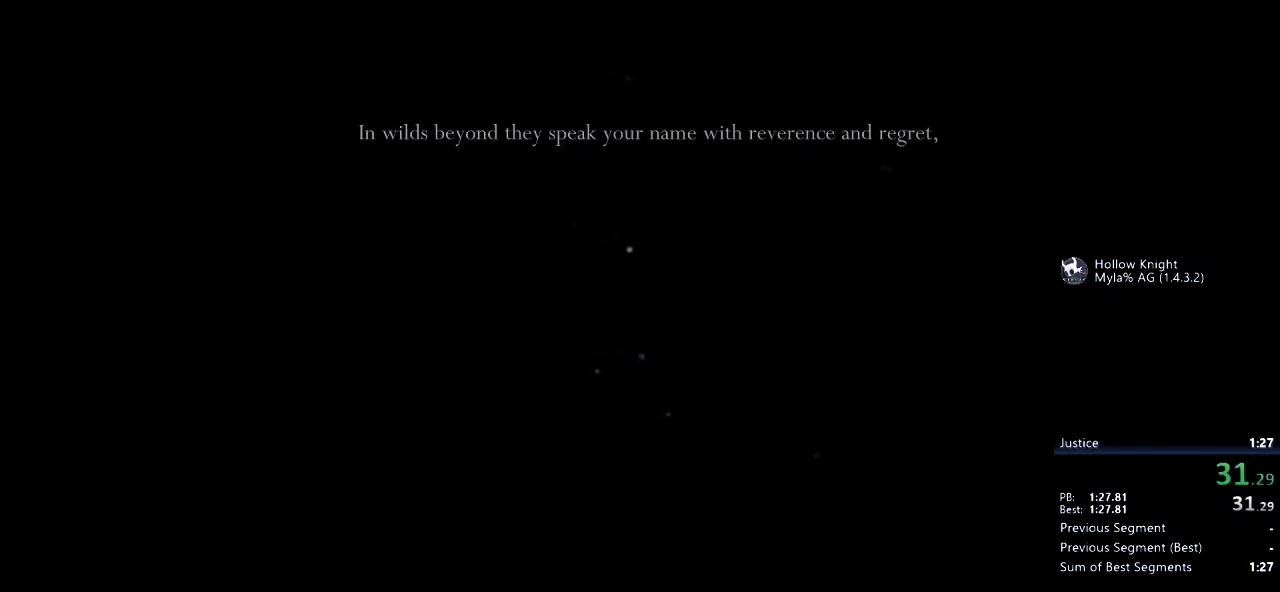
{"keys": ["right"], "events": [[33, "left", "down"], [67, "jump", "up"], [100, "nail", "down"], [133, "left", "up"], [133, "nail", "up"], [133, "right", "down"], [167, "right", "up"], [200, "jump", "down"], [233, "jump", "up"], [233, "left", "down"], [267, "nail", "down"], [300, "left", "up"], [300, "nail", "up"], [300, "right", "down"], [367, "jump", "down"], [367, "right", "up"], [400, "jump", "up"], [433, "left", "down"], [467, "left", "up"], [467, "right", "down"]]}
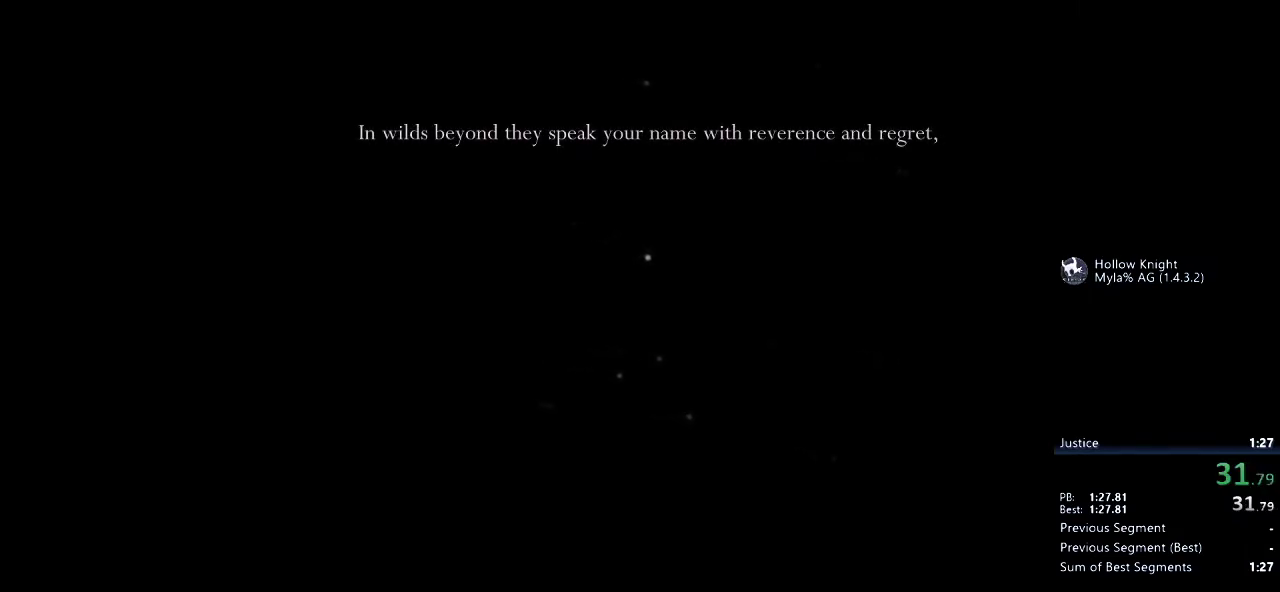
{"keys": ["left", "nail"], "events": [[50, "jump", "down"], [83, "jump", "up"], [83, "right", "up"], [117, "left", "down"], [150, "nail", "down"], [183, "left", "up"], [183, "nail", "up"], [183, "right", "down"], [217, "jump", "down"], [250, "jump", "up"], [250, "right", "up"], [317, "left", "down"], [317, "nail", "down"], [350, "nail", "up"], [383, "jump", "down"], [383, "left", "up"], [383, "right", "down"], [417, "right", "up"], [467, "jump", "up"], [500, "left", "down"], [500, "nail", "down"]]}
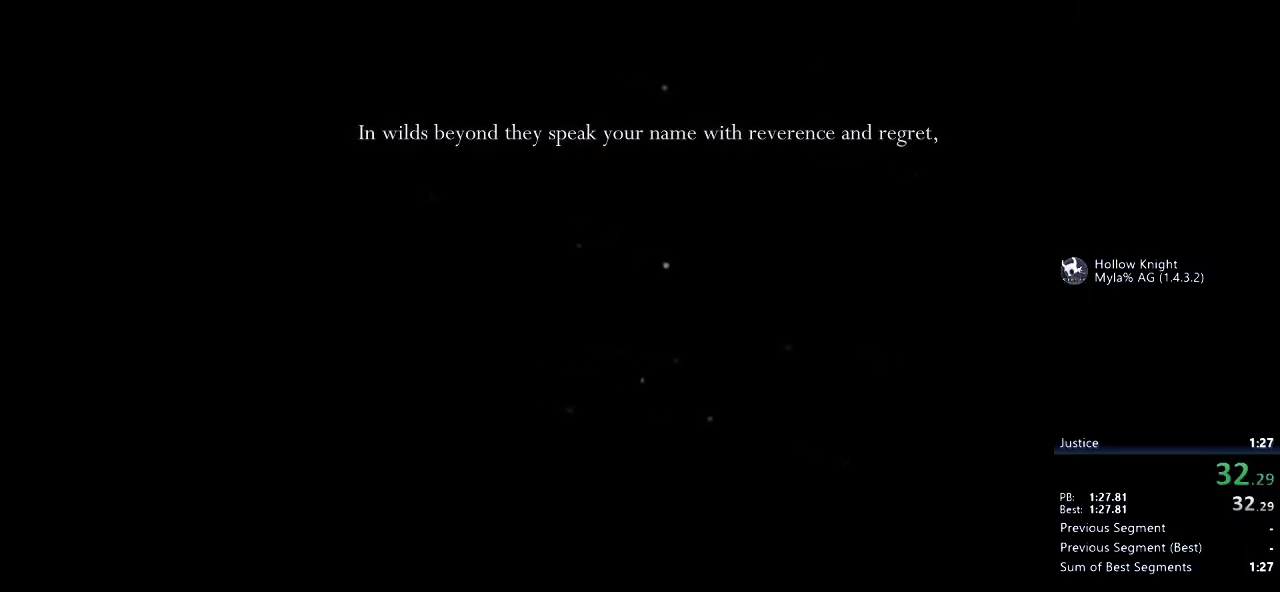
{"keys": ["right"], "events": [[33, "nail", "up"], [67, "jump", "down"], [67, "left", "up"], [67, "right", "down"], [100, "right", "up"], [133, "jump", "up"], [167, "nail", "down"], [200, "left", "down"], [200, "nail", "up"], [233, "jump", "down"], [300, "jump", "up"], [300, "left", "up"], [333, "nail", "down"], [367, "nail", "up"], [400, "jump", "down"], [400, "left", "down"], [433, "jump", "up"], [467, "left", "up"], [467, "right", "down"]]}
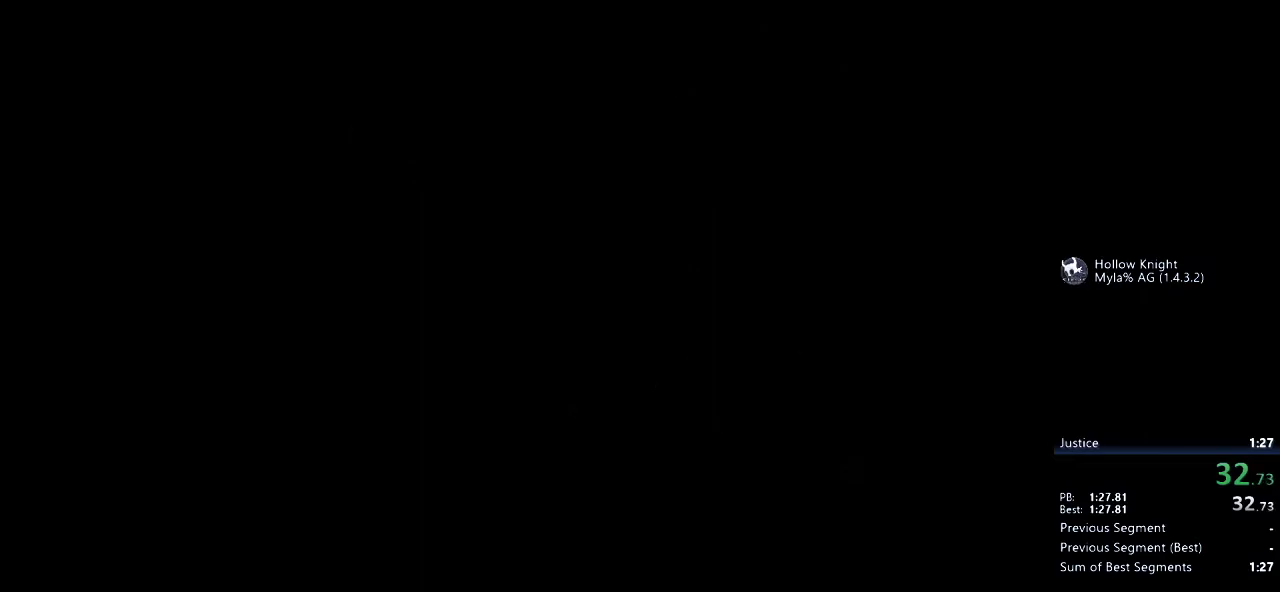
{"keys": ["left"], "events": [[17, "right", "up"], [83, "jump", "down"], [117, "jump", "up"], [117, "left", "down"], [183, "left", "up"], [183, "right", "down"], [217, "right", "up"], [250, "jump", "down"], [283, "left", "down"], [317, "jump", "up"], [350, "left", "up"], [350, "nail", "down"], [350, "right", "down"], [383, "nail", "up"], [417, "jump", "down"], [417, "right", "up"], [450, "jump", "up"], [483, "left", "down"]]}
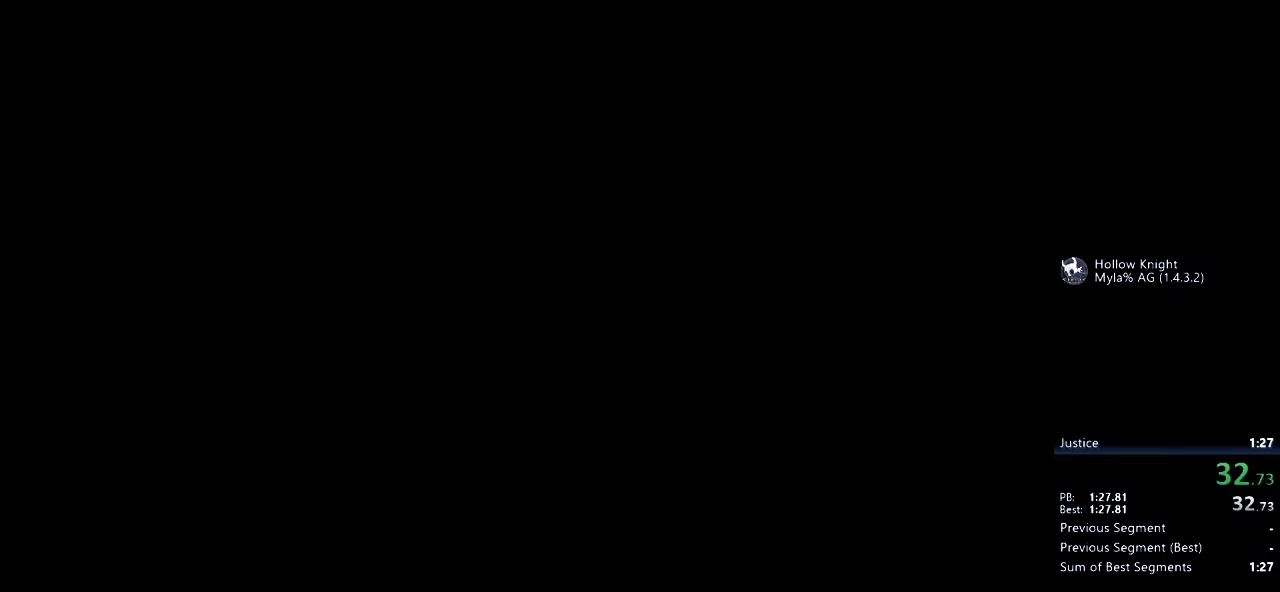
{"keys": ["nail"], "events": [[17, "left", "up"], [50, "jump", "down"], [50, "right", "down"], [100, "jump", "up"], [133, "right", "up"], [167, "left", "down"], [167, "nail", "down"], [200, "down", "down"], [200, "nail", "up"], [233, "down", "up"], [233, "jump", "down"], [233, "left", "up"], [300, "jump", "up"], [333, "left", "down"], [333, "nail", "down"], [367, "nail", "up"], [400, "jump", "down"], [400, "left", "up"], [400, "right", "down"], [433, "right", "up"], [467, "jump", "up"], [500, "nail", "down"]]}
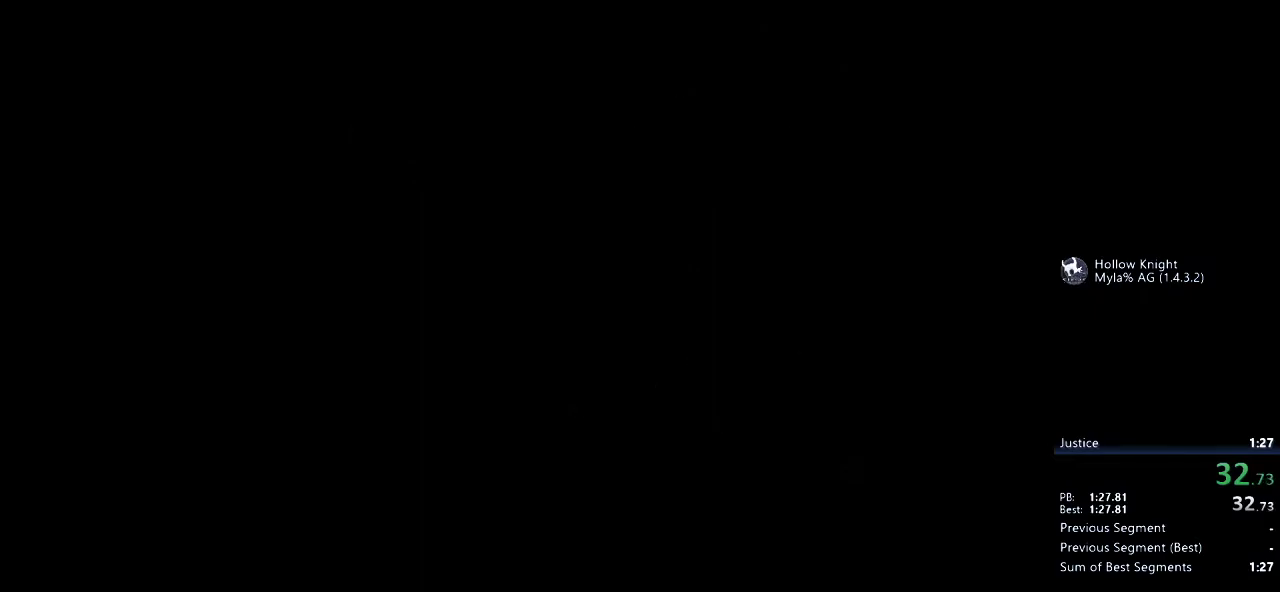
{"keys": [], "events": [[50, "left", "down"], [50, "nail", "up"], [83, "jump", "down"], [117, "left", "up"], [117, "right", "down"], [150, "jump", "up"], [183, "nail", "down"], [183, "right", "up"], [217, "left", "down"], [217, "nail", "up"], [283, "left", "up"], [283, "right", "down"], [383, "right", "up"], [417, "jump", "down"], [417, "left", "down"], [450, "jump", "up"], [483, "left", "up"]]}
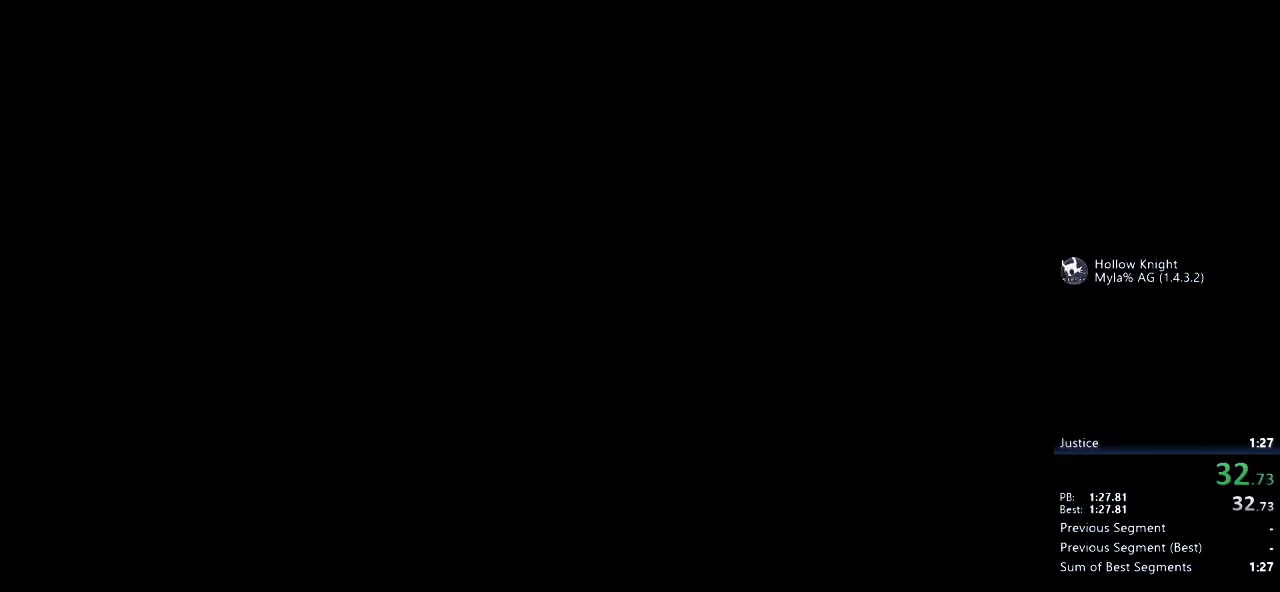
{"keys": ["left"], "events": [[17, "right", "down"], [50, "right", "up"], [83, "jump", "down"], [167, "down", "down"], [167, "jump", "up"], [167, "left", "down"], [200, "down", "up"], [200, "left", "up"], [200, "nail", "down"], [200, "right", "down"], [233, "nail", "up"], [267, "right", "up"], [333, "left", "down"], [367, "nail", "down"], [400, "left", "up"], [400, "nail", "up"], [400, "right", "down"], [433, "jump", "down"], [467, "right", "up"], [500, "jump", "up"], [500, "left", "down"]]}
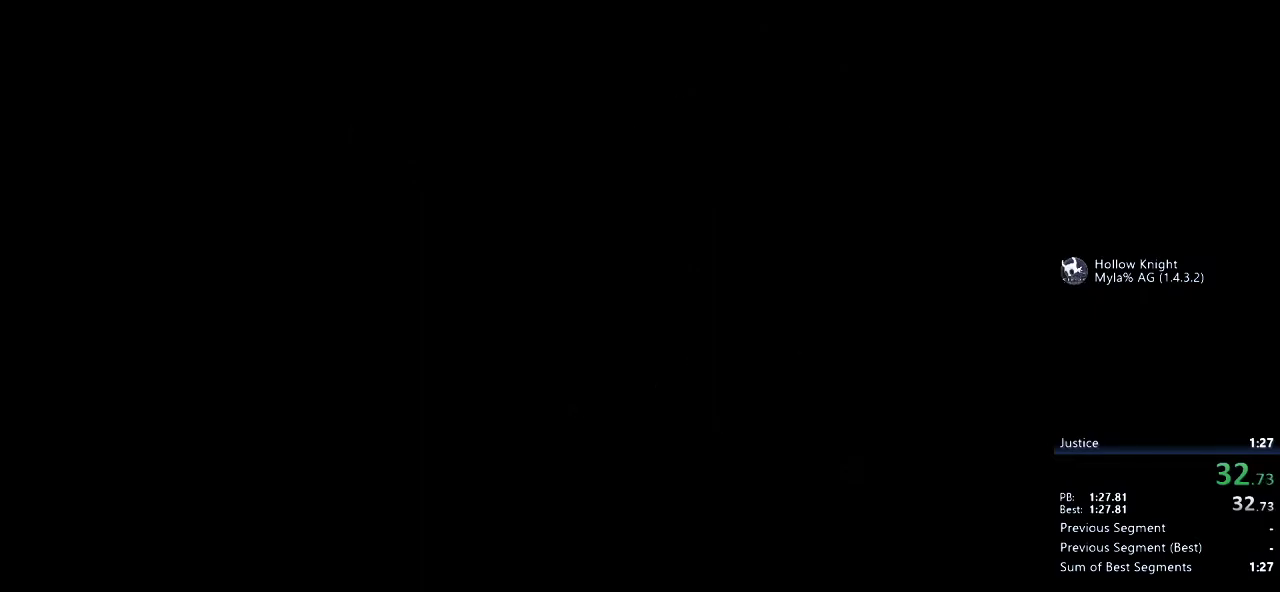
{"keys": ["right"], "events": [[33, "nail", "down"], [67, "left", "up"], [67, "nail", "up"], [67, "right", "down"], [150, "jump", "down"], [183, "jump", "up"], [183, "right", "up"], [217, "left", "down"], [283, "left", "up"], [283, "right", "down"], [317, "jump", "down"], [350, "right", "up"], [383, "jump", "up"], [417, "nail", "down"], [450, "right", "down"], [483, "nail", "up"]]}
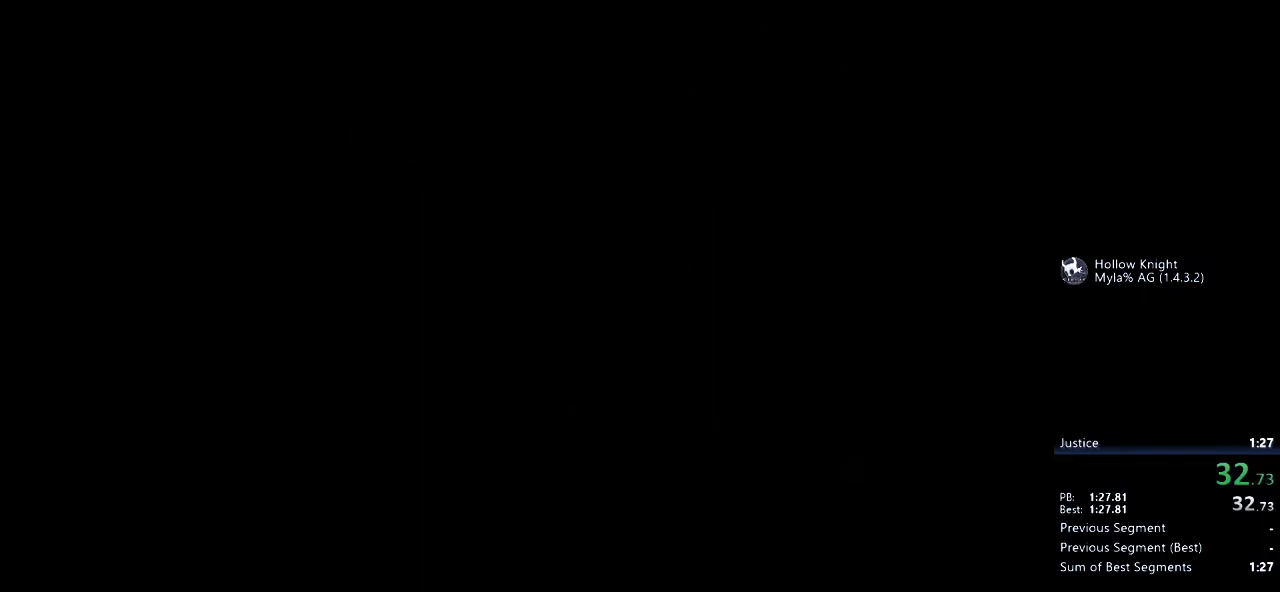
{"keys": ["left", "nail"], "events": [[50, "jump", "down"], [50, "right", "up"], [83, "jump", "up"], [83, "left", "down"], [167, "left", "up"], [167, "nail", "down"], [167, "right", "down"], [200, "nail", "up"], [233, "jump", "down"], [267, "jump", "up"], [267, "right", "up"], [300, "left", "down"], [333, "nail", "down"], [367, "left", "up"], [367, "nail", "up"], [367, "right", "down"], [433, "jump", "down"], [433, "right", "up"], [467, "jump", "up"], [467, "left", "down"], [500, "nail", "down"]]}
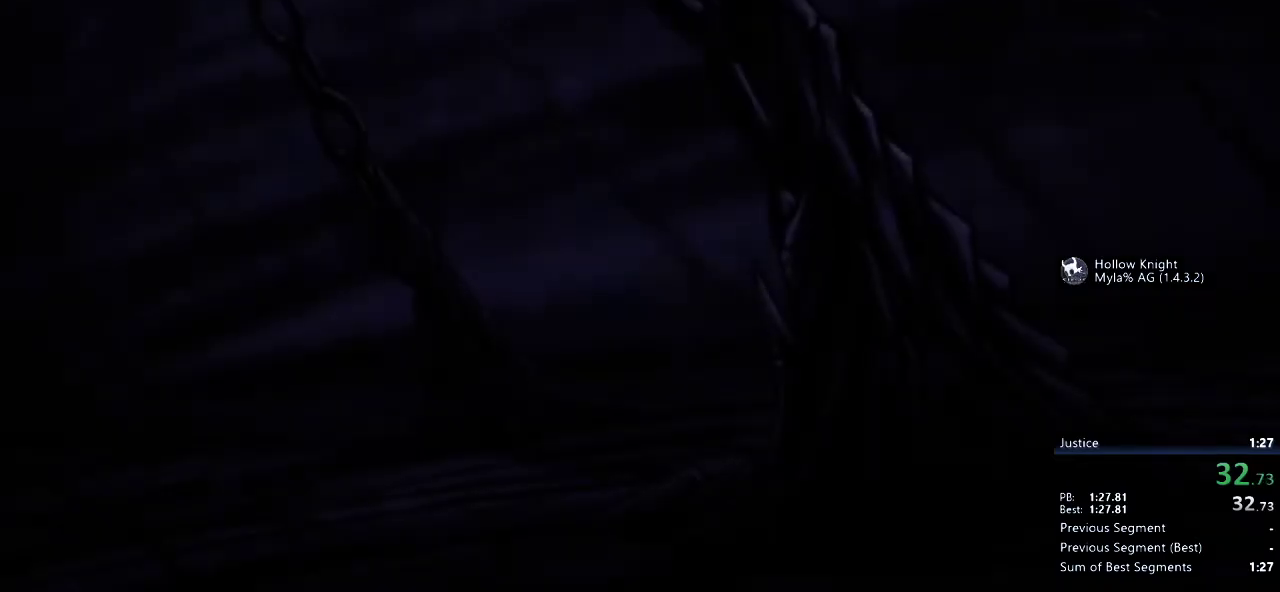
{"keys": ["jump", "left"], "events": [[33, "left", "up"], [33, "right", "down"], [67, "jump", "down"], [67, "nail", "up"], [100, "left", "down"], [100, "right", "up"], [133, "jump", "up"], [217, "nail", "down"], [250, "left", "up"], [250, "nail", "up"], [250, "right", "down"], [283, "left", "down"], [283, "right", "up"], [317, "jump", "down"], [350, "jump", "up"], [383, "left", "up"], [417, "right", "down"], [450, "jump", "down"], [483, "left", "down"], [483, "right", "up"]]}
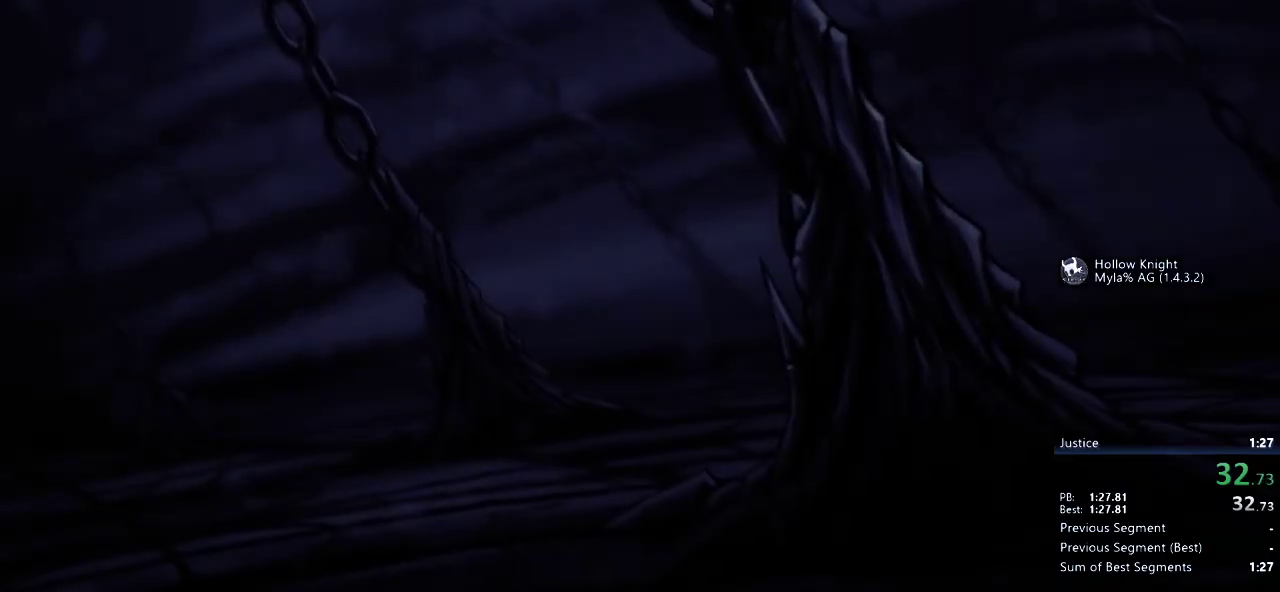
{"keys": ["jump", "left"], "events": [[17, "jump", "up"], [50, "left", "up"], [50, "nail", "down"], [83, "nail", "up"], [83, "right", "down"], [133, "left", "down"], [133, "right", "up"], [167, "jump", "down"], [200, "jump", "up"], [233, "nail", "down"], [267, "left", "up"], [300, "jump", "down"], [300, "nail", "up"], [333, "left", "down"], [367, "jump", "up"], [400, "left", "up"], [400, "nail", "down"], [467, "left", "down"], [467, "nail", "up"], [500, "jump", "down"]]}
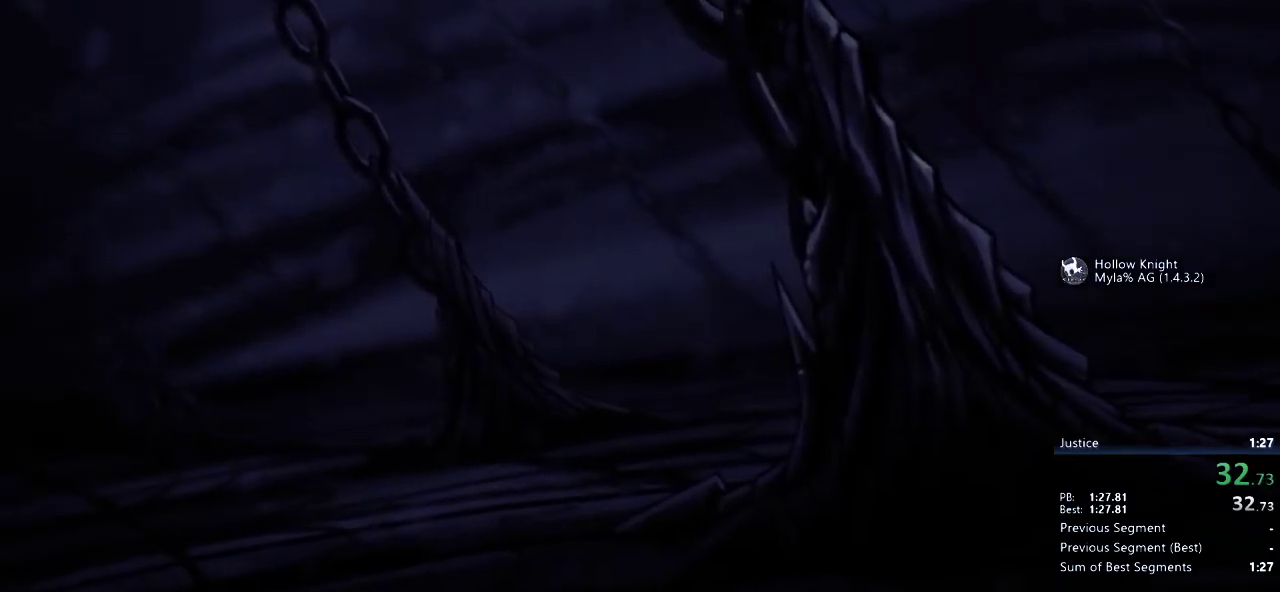
{"keys": ["jump"], "events": [[33, "jump", "up"], [67, "left", "up"], [100, "nail", "down"], [100, "right", "down"], [150, "jump", "down"], [150, "nail", "up"], [150, "right", "up"], [183, "left", "down"], [217, "jump", "up"], [250, "left", "up"], [283, "nail", "down"], [283, "right", "down"], [317, "nail", "up"], [317, "right", "up"], [350, "left", "down"], [417, "nail", "down"], [450, "left", "up"], [450, "nail", "up"], [450, "right", "down"], [483, "jump", "down"], [483, "right", "up"]]}
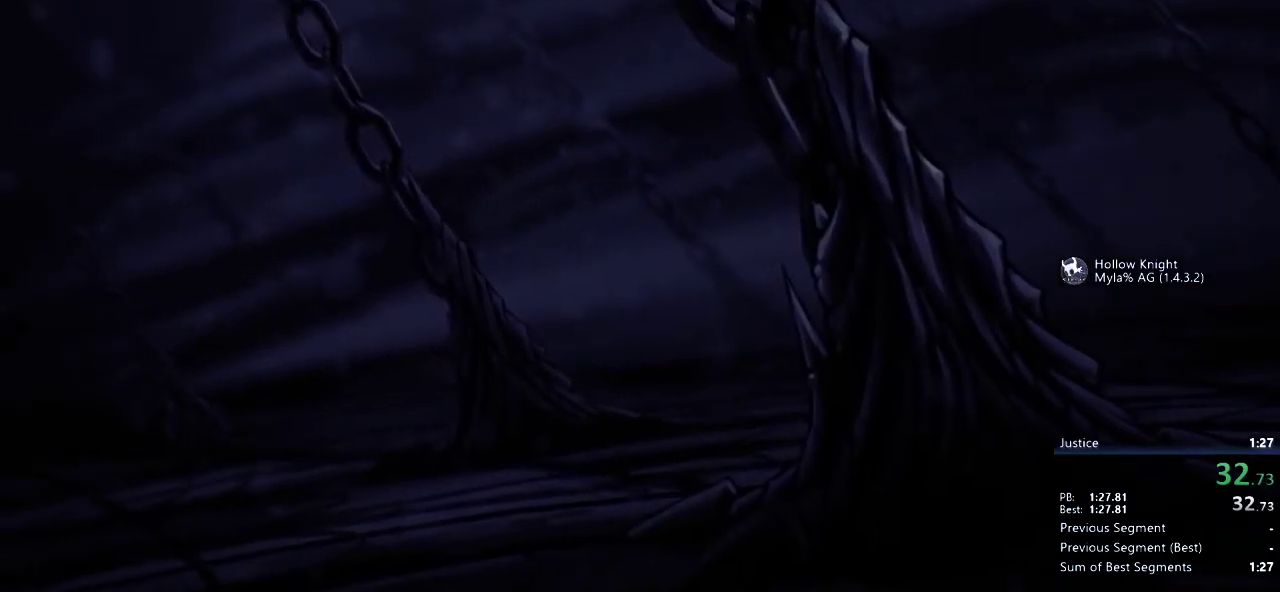
{"keys": ["nail", "right"], "events": [[50, "jump", "up"], [50, "left", "down"], [83, "left", "up"], [83, "nail", "down"], [83, "right", "down"], [183, "right", "up"], [267, "left", "down"], [300, "left", "up"], [300, "right", "down"], [400, "jump", "down"], [400, "right", "up"], [433, "left", "down"], [433, "nail", "up"], [500, "jump", "up"], [500, "left", "up"], [500, "nail", "down"], [500, "right", "down"]]}
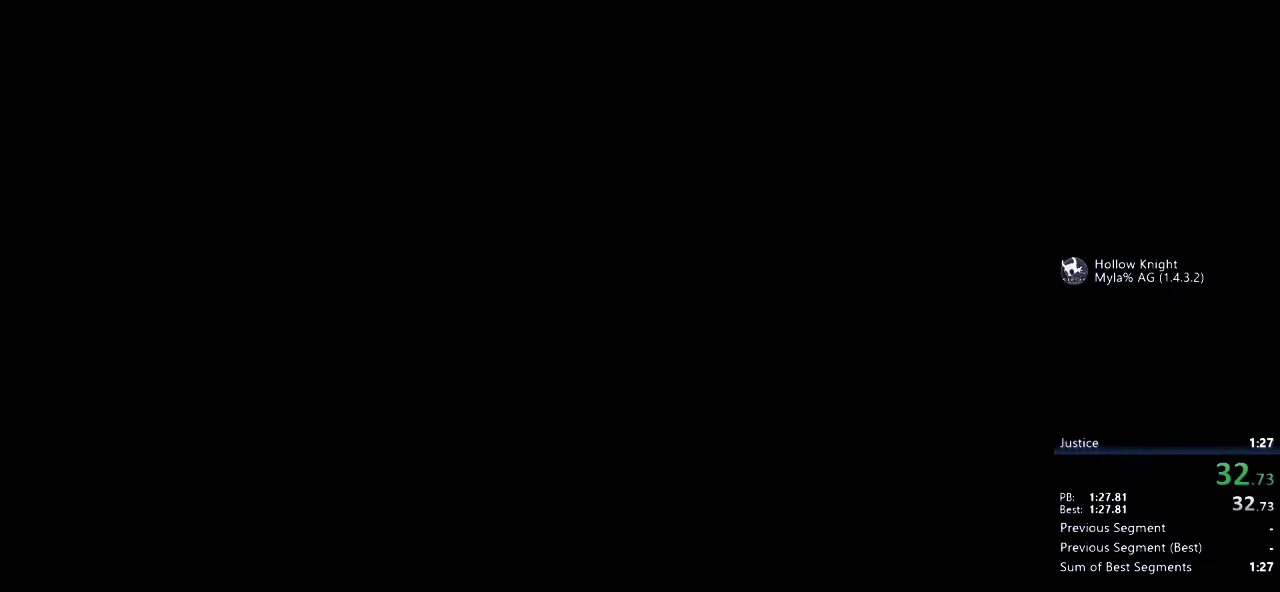
{"keys": ["left", "nail"], "events": [[67, "right", "up"], [100, "jump", "down"], [100, "left", "down"], [133, "down", "down"], [167, "down", "up"], [167, "left", "up"], [167, "right", "down"], [200, "jump", "up"], [233, "right", "up"], [267, "left", "down"], [317, "down", "down"], [350, "down", "up"], [350, "left", "up"], [350, "right", "down"], [383, "jump", "down"], [417, "right", "up"], [450, "left", "down"], [483, "jump", "up"]]}
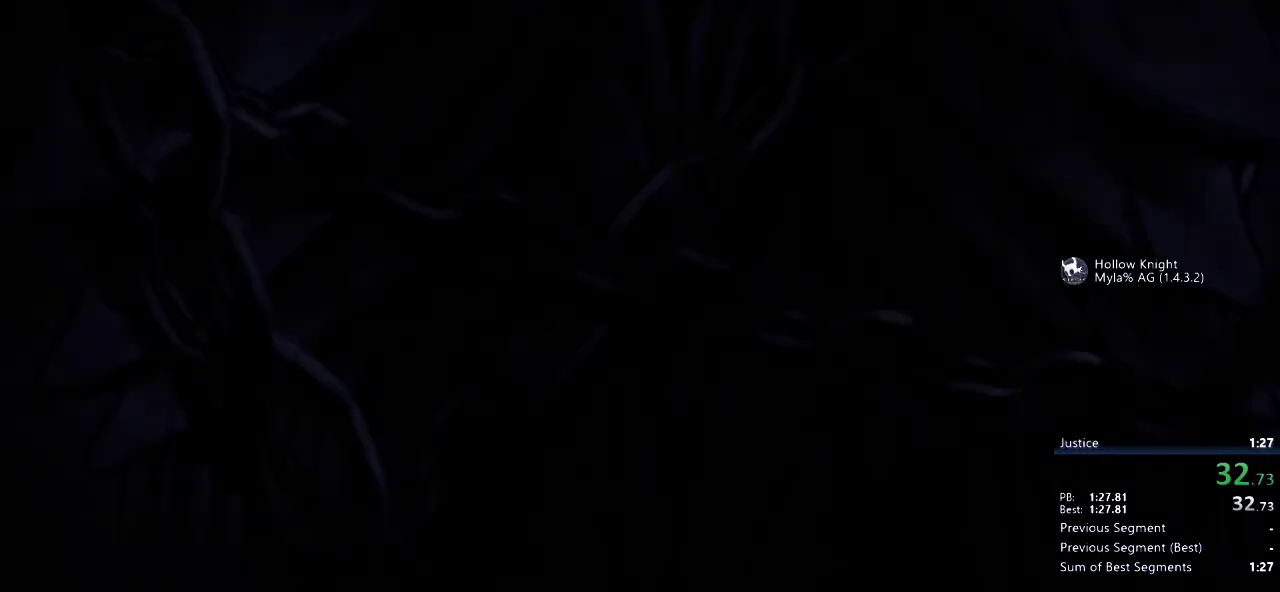
{"keys": ["nail"], "events": [[17, "left", "up"], [17, "right", "down"], [50, "jump", "down"], [117, "right", "up"], [150, "jump", "up"], [150, "left", "down"], [217, "jump", "down"], [217, "left", "up"], [217, "right", "down"], [283, "right", "up"], [317, "jump", "up"], [317, "left", "down"], [383, "left", "up"], [383, "right", "down"], [433, "jump", "down"], [467, "jump", "up"], [500, "right", "up"]]}
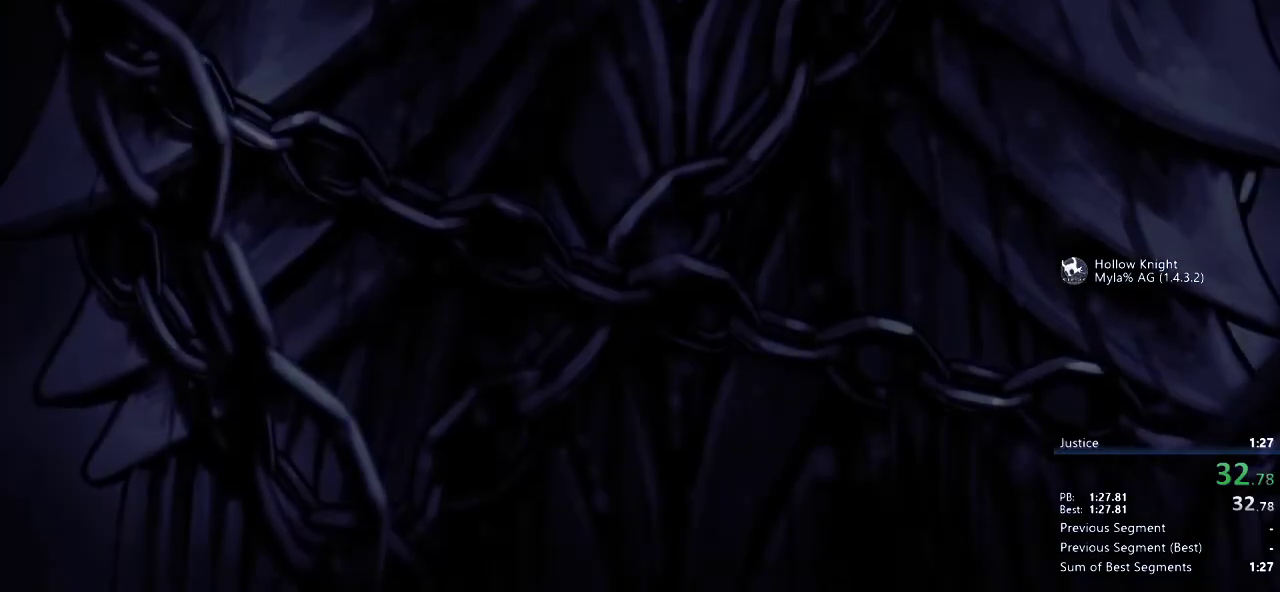
{"keys": ["jump", "left", "nail"], "events": [[67, "left", "down"], [100, "left", "up"], [100, "right", "down"], [133, "jump", "down"], [200, "jump", "up"], [200, "right", "up"], [267, "left", "down"], [300, "jump", "down"], [333, "dash", "down"], [333, "left", "up"], [333, "right", "down"], [367, "dash", "up"], [400, "jump", "up"], [433, "right", "up"], [467, "jump", "down"], [467, "left", "down"]]}